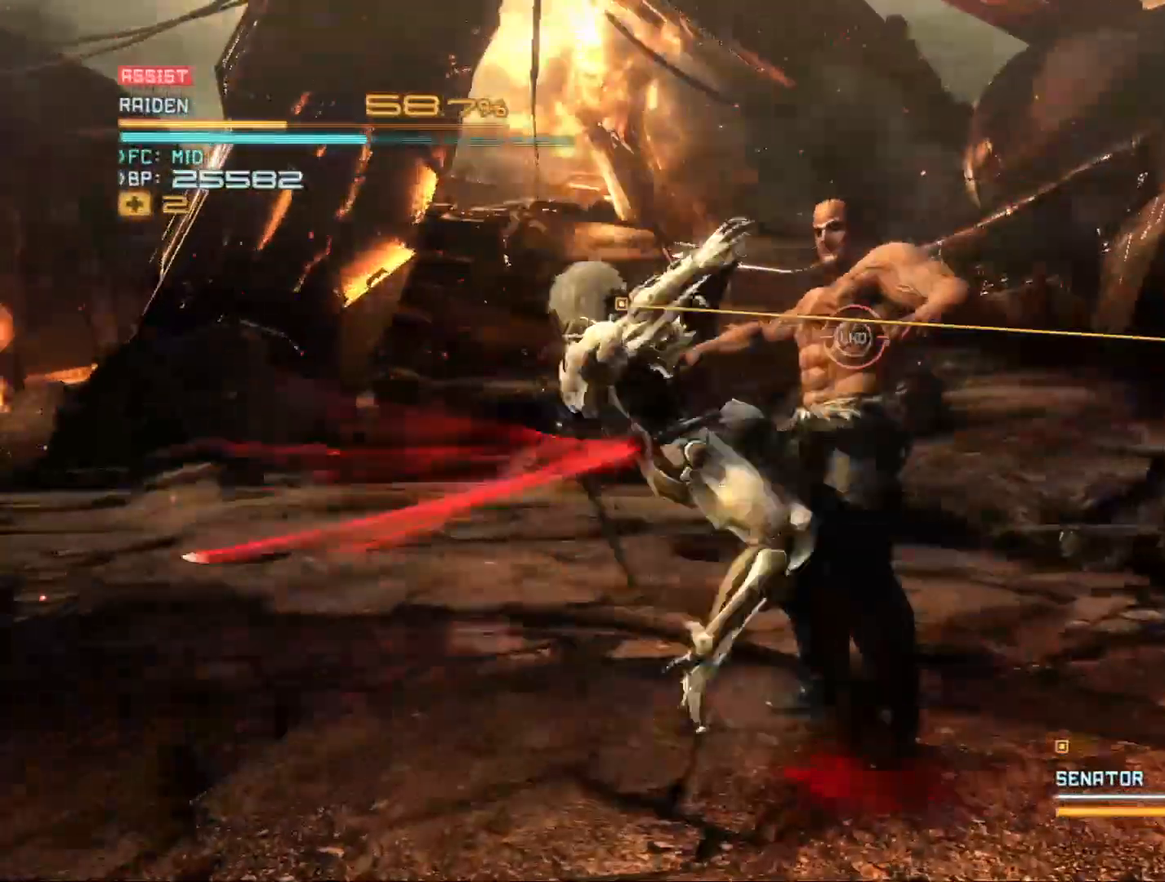
Gameplay with a controller (Xbox layout); each line is a JSON object with the inputs held at the frame after it. "events" lists button and stick changes between this image and that frame as [ms after this image, input, new state], when the widget could be followed in between.
{"buttons": [], "left_stick": "up-right", "right_stick": "center", "events": [[100, "Y", "down"], [133, "left_stick", "up-right"], [167, "Y", "up"], [267, "Y", "down"], [333, "Y", "up"], [433, "Y", "down"], [500, "Y", "up"]]}
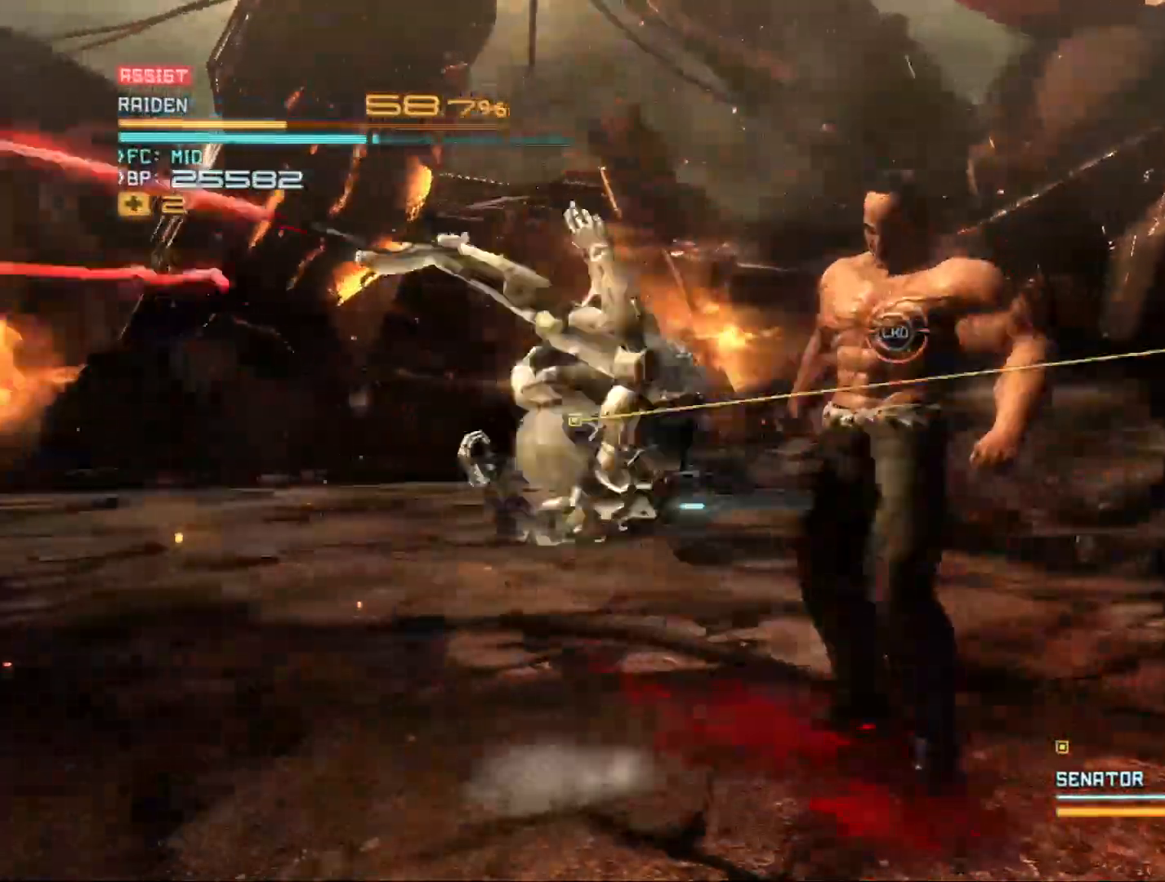
{"buttons": [], "left_stick": "up-right", "right_stick": "center", "events": [[100, "Y", "down"], [167, "Y", "up"], [267, "Y", "down"], [333, "Y", "up"], [433, "Y", "down"], [500, "Y", "up"]]}
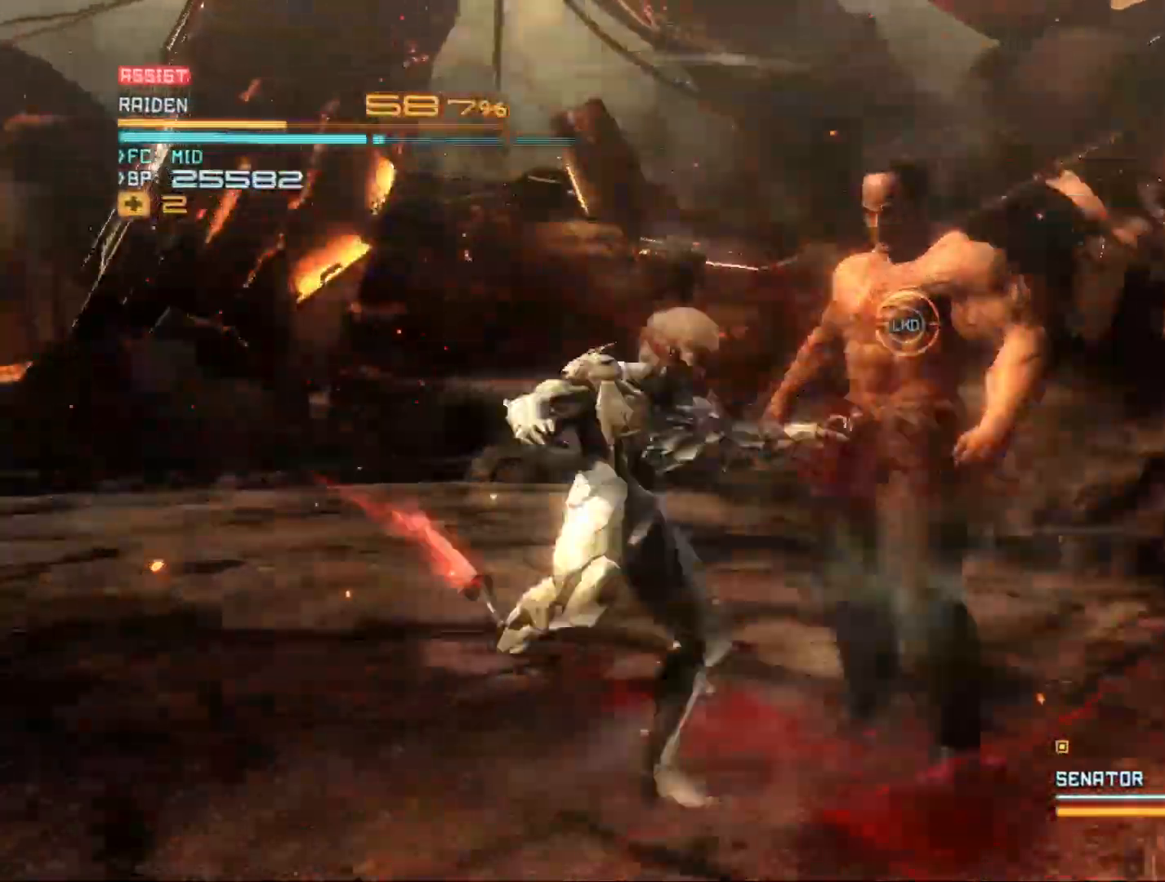
{"buttons": [], "left_stick": "up-right", "right_stick": "center", "events": [[100, "Y", "down"], [167, "Y", "up"], [267, "Y", "down"], [367, "Y", "up"], [433, "Y", "down"], [500, "Y", "up"]]}
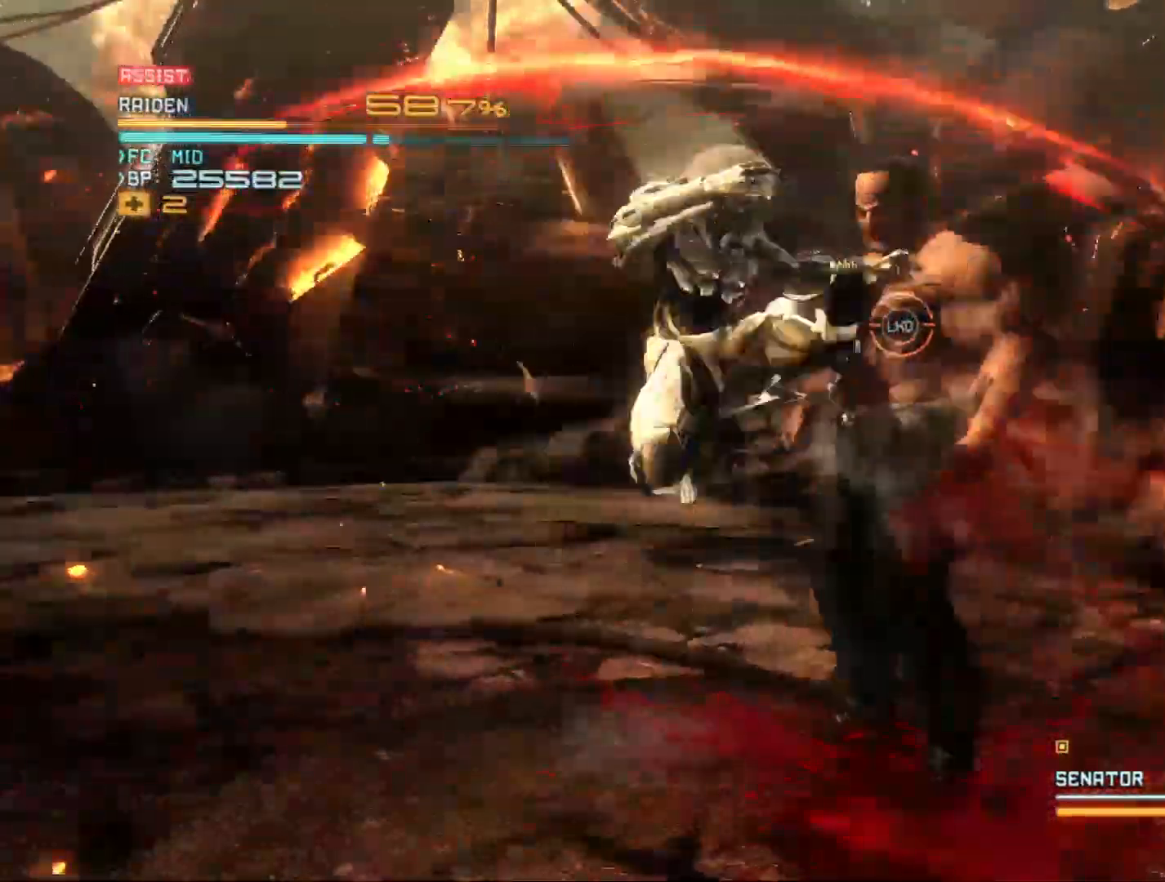
{"buttons": ["Y"], "left_stick": "up-right", "right_stick": "center", "events": [[100, "Y", "down"], [200, "Y", "up"], [267, "Y", "down"], [367, "Y", "up"], [433, "Y", "down"]]}
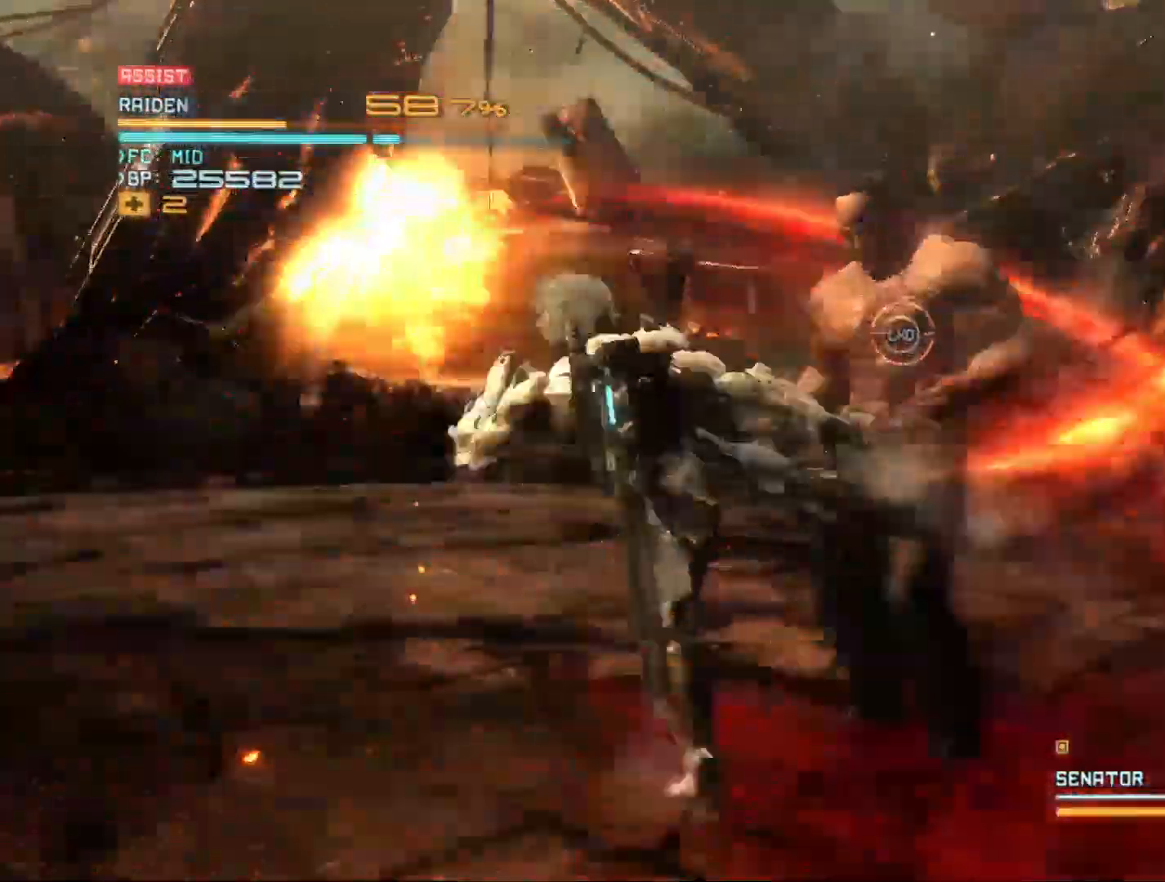
{"buttons": ["Y"], "left_stick": "up-right", "right_stick": "center", "events": [[33, "Y", "up"], [100, "Y", "down"], [200, "Y", "up"], [267, "Y", "down"], [367, "Y", "up"], [433, "Y", "down"]]}
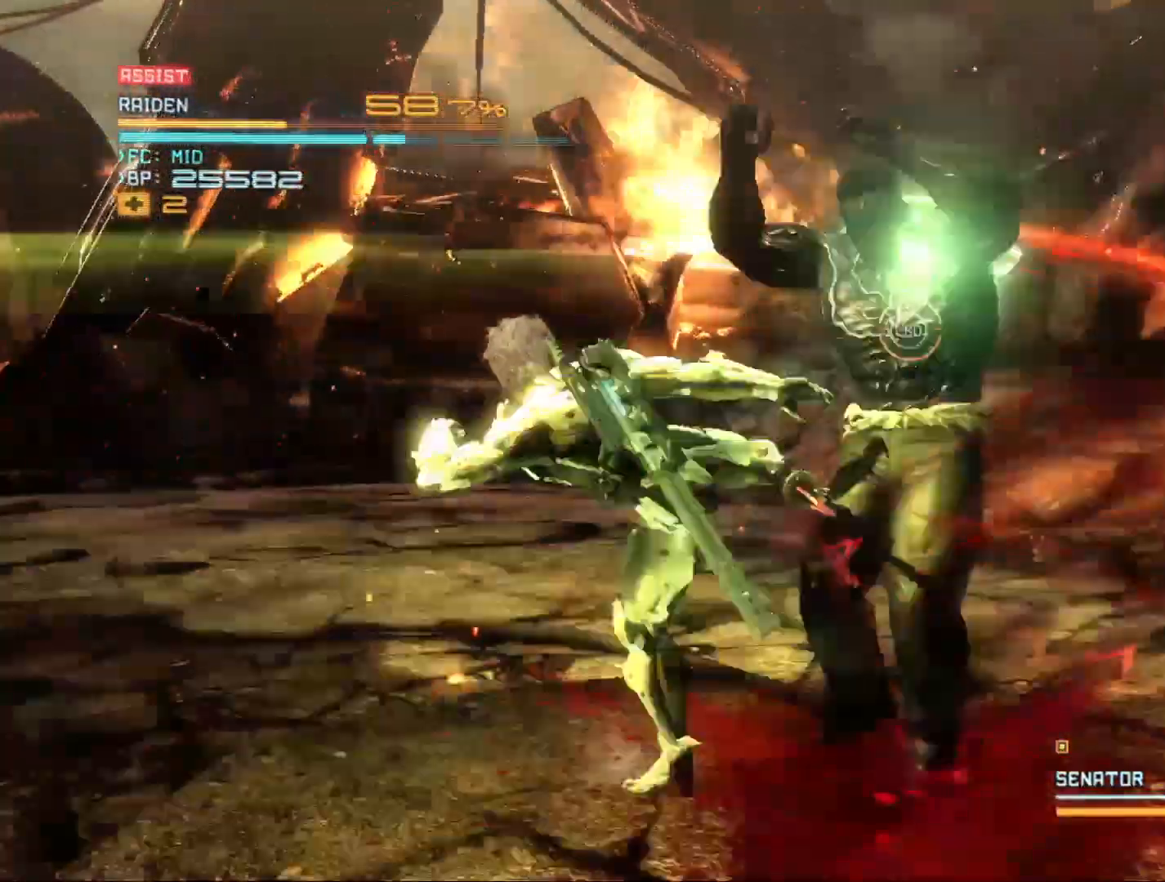
{"buttons": ["Y"], "left_stick": "up-right", "right_stick": "center", "events": [[33, "Y", "up"], [133, "Y", "down"], [200, "Y", "up"], [467, "Y", "down"]]}
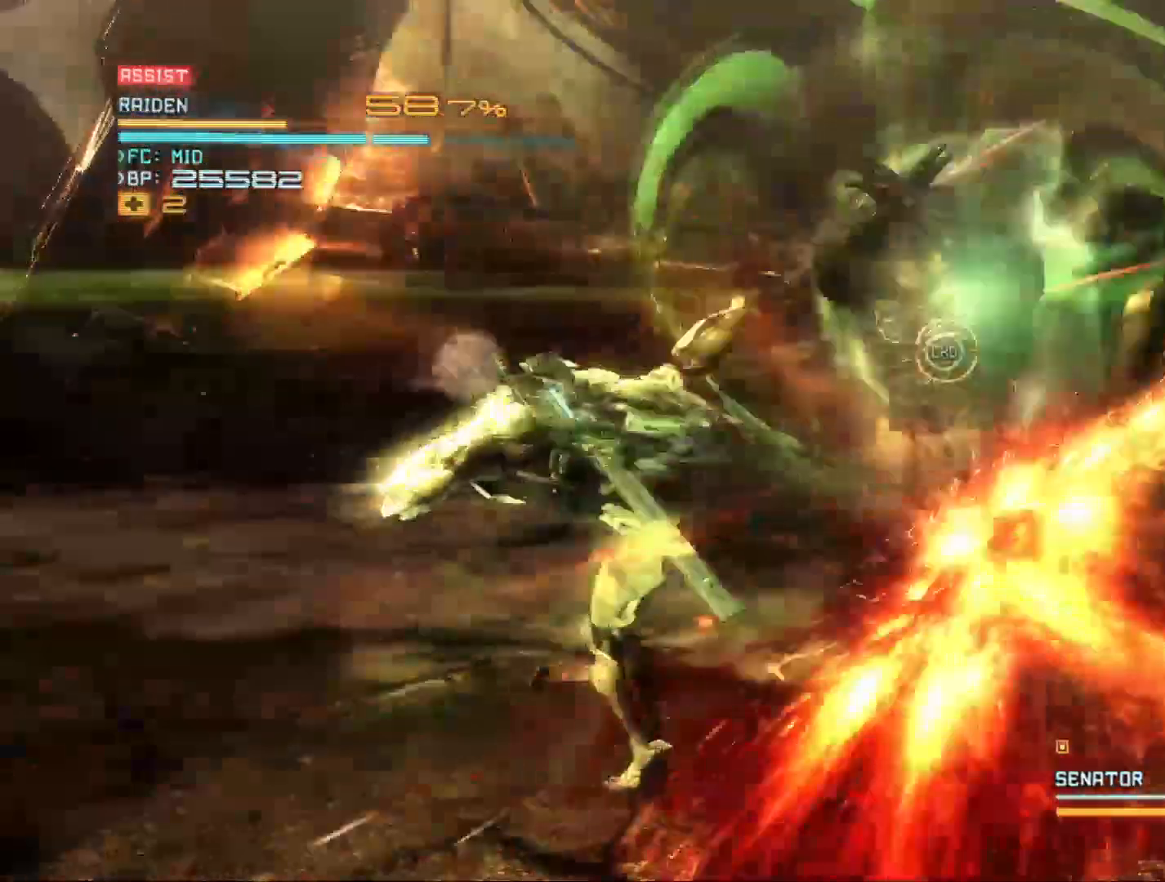
{"buttons": ["Y"], "left_stick": "up-right", "right_stick": "center", "events": [[100, "Y", "up"], [167, "Y", "down"], [233, "Y", "up"], [400, "Y", "down"], [433, "Y", "up"], [500, "Y", "down"]]}
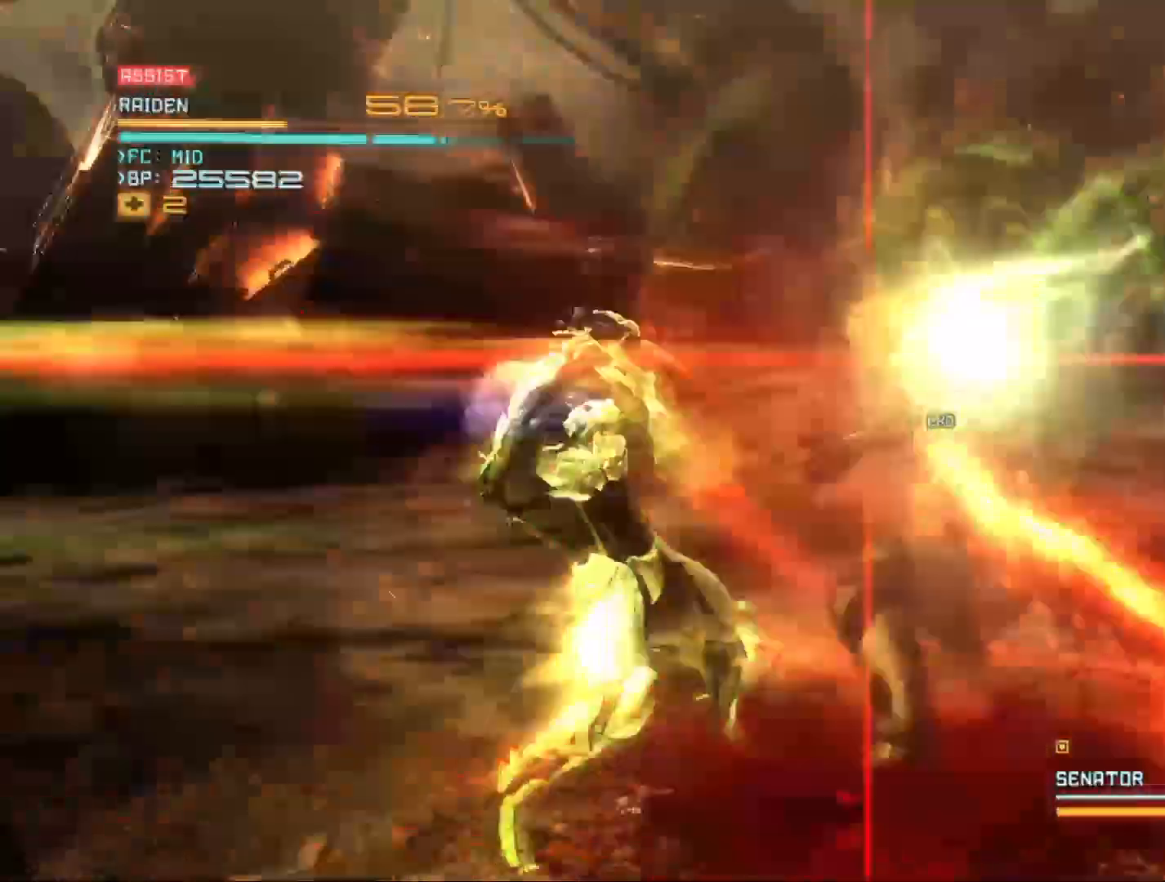
{"buttons": ["L2"], "left_stick": "up-right", "right_stick": "center", "events": [[100, "Y", "up"], [200, "Y", "down"], [233, "Y", "up"], [400, "L2", "down"]]}
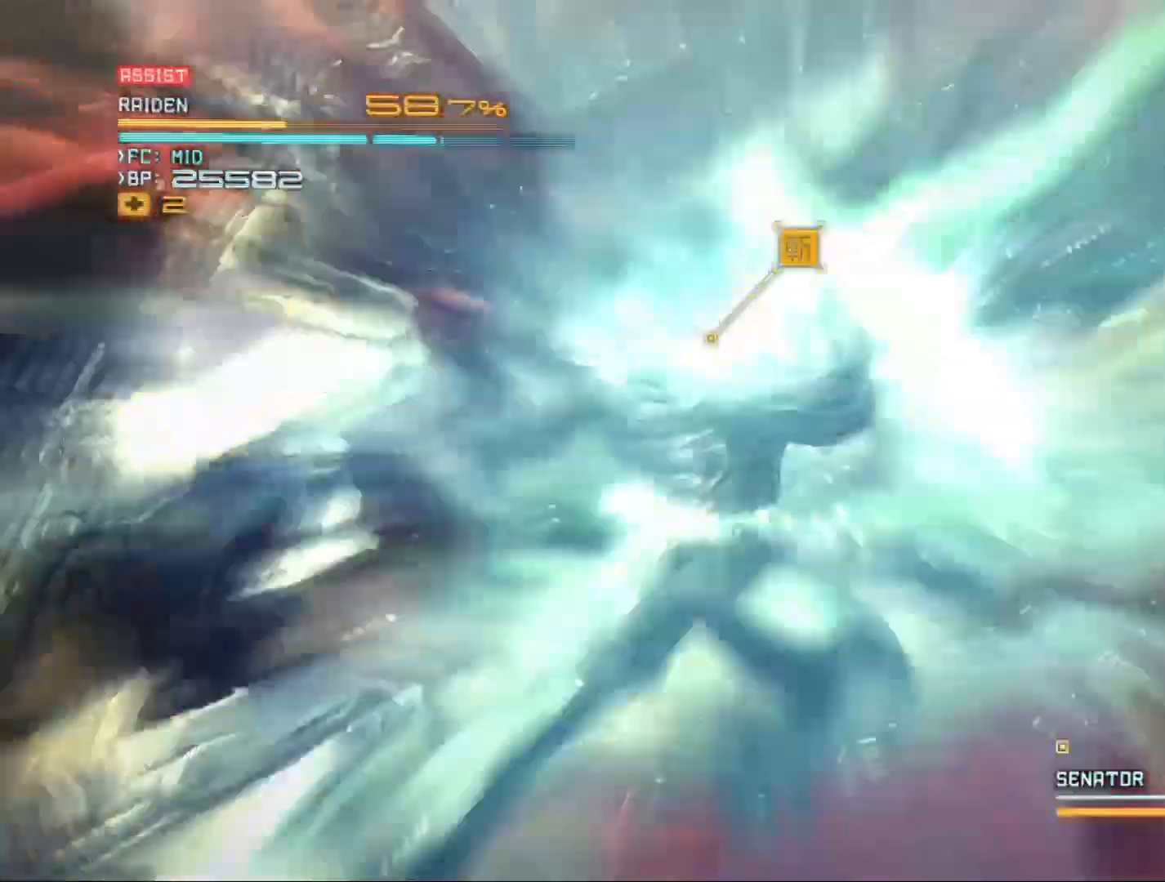
{"buttons": ["L2"], "left_stick": "left", "right_stick": "center", "events": [[100, "left_stick", "center"], [200, "Y", "down"], [267, "Y", "up"], [367, "Y", "down"], [433, "Y", "up"], [433, "left_stick", "left"]]}
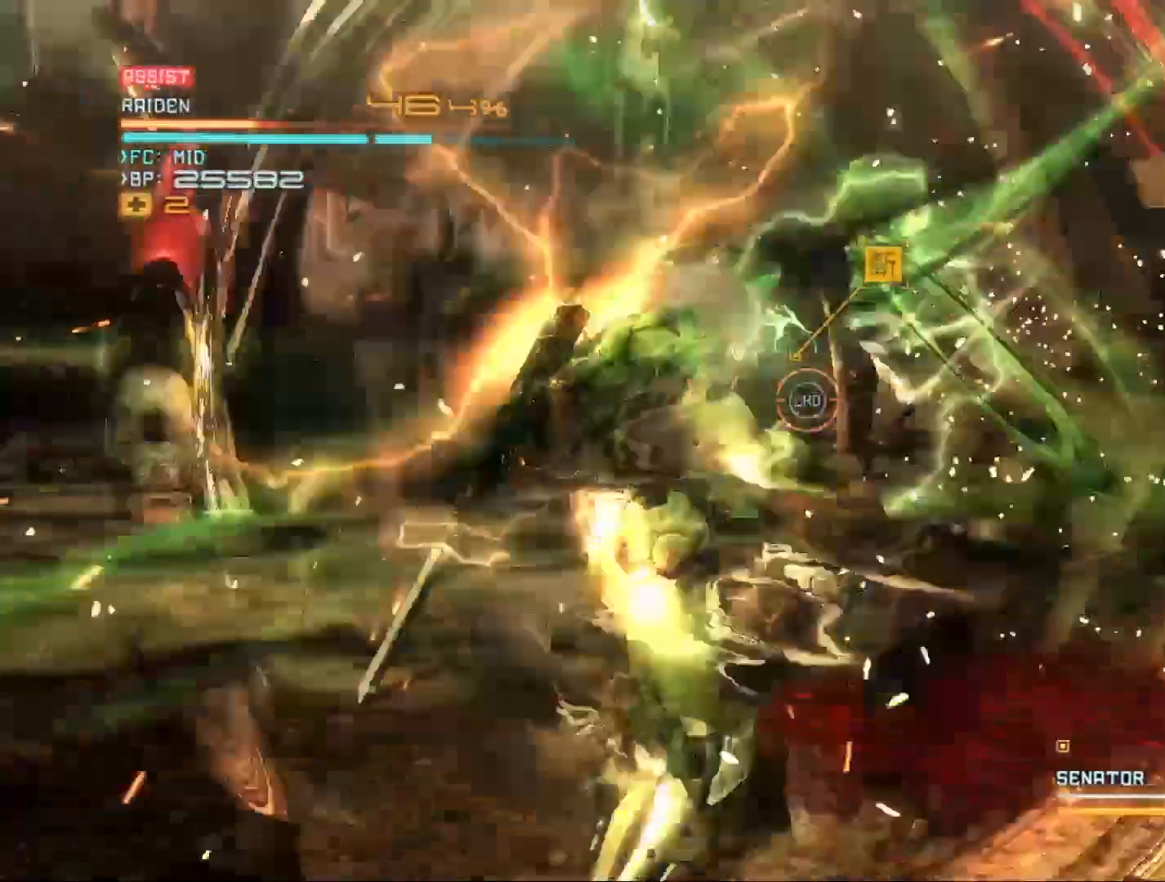
{"buttons": ["R2"], "left_stick": "up-right", "right_stick": "center", "events": [[100, "Y", "down"], [133, "Y", "up"], [133, "left_stick", "center"], [233, "Y", "down"], [300, "L2", "up"], [300, "Y", "up"], [433, "left_stick", "up-right"], [467, "R2", "down"]]}
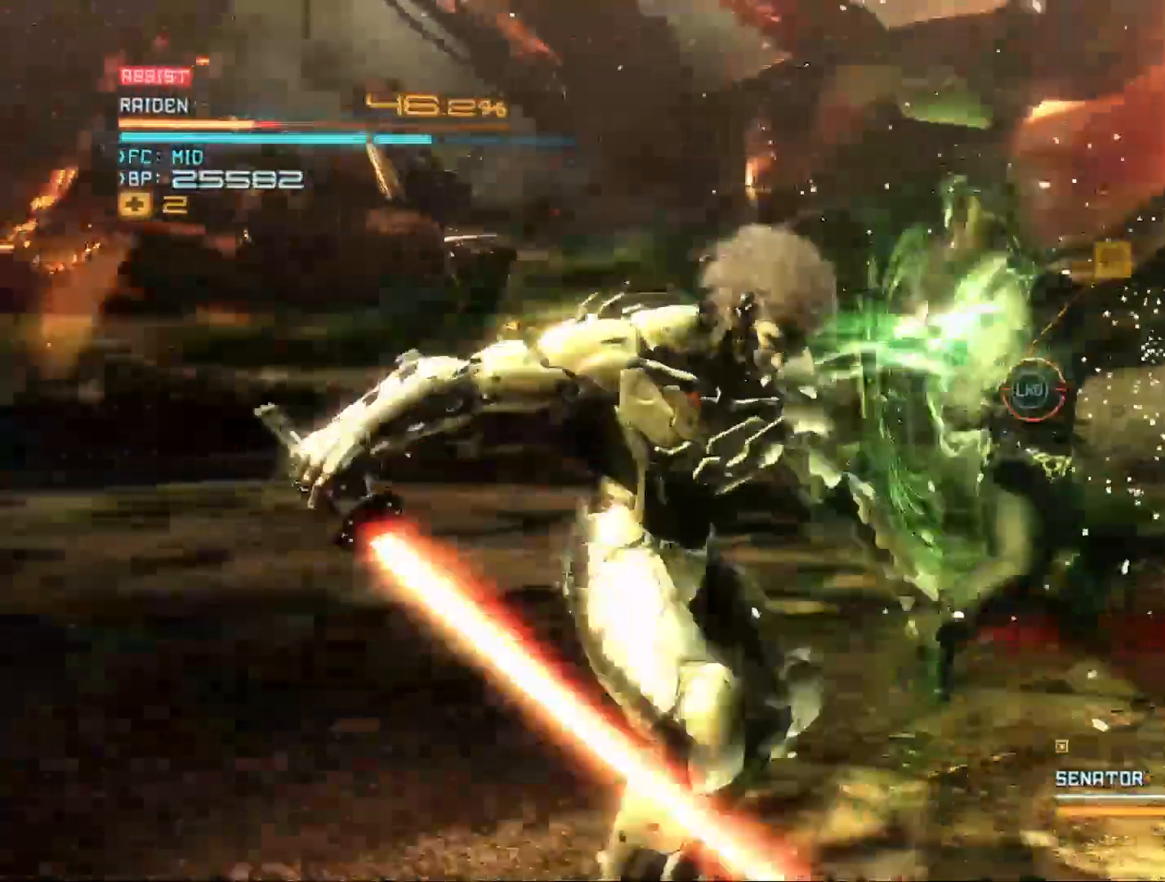
{"buttons": [], "left_stick": "center", "right_stick": "center", "events": [[333, "R2", "up"], [400, "left_stick", "center"]]}
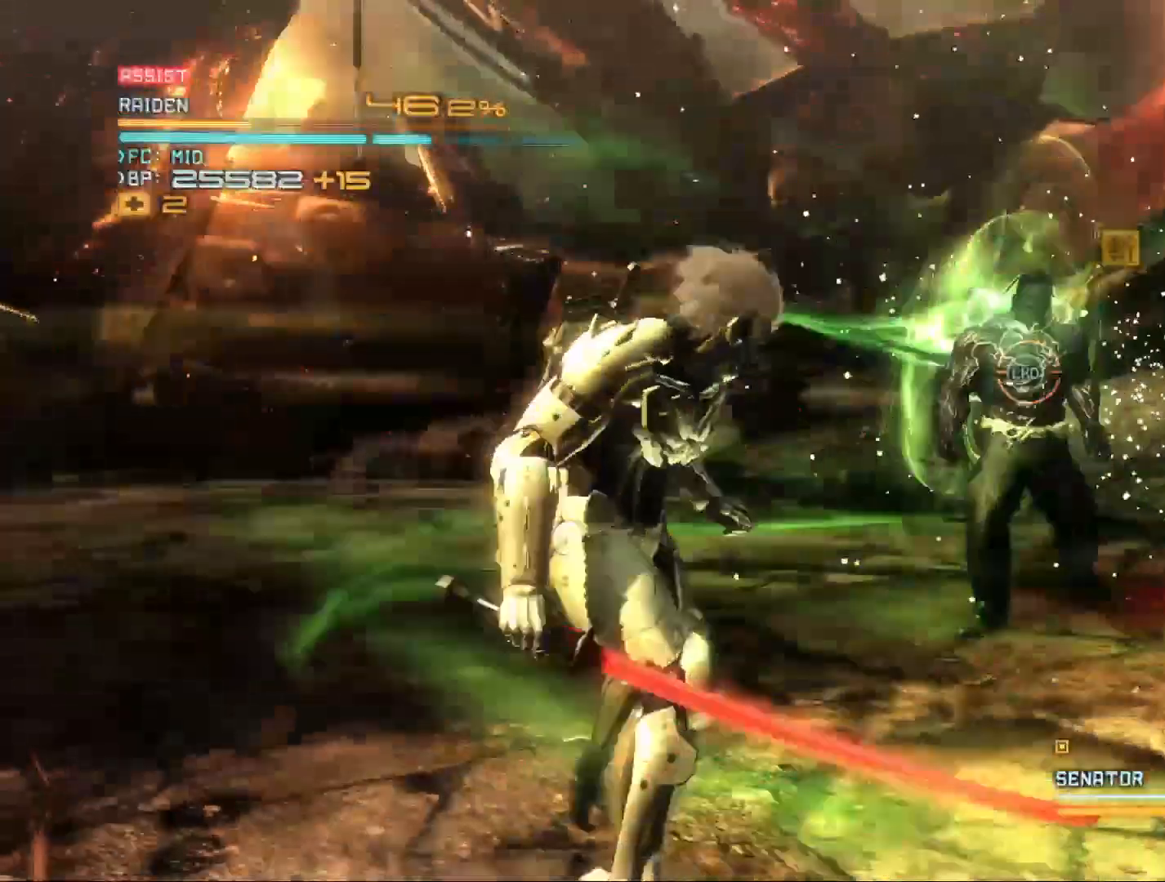
{"buttons": [], "left_stick": "center", "right_stick": "center", "events": [[100, "DPAD_LEFT", "down"], [333, "DPAD_LEFT", "up"]]}
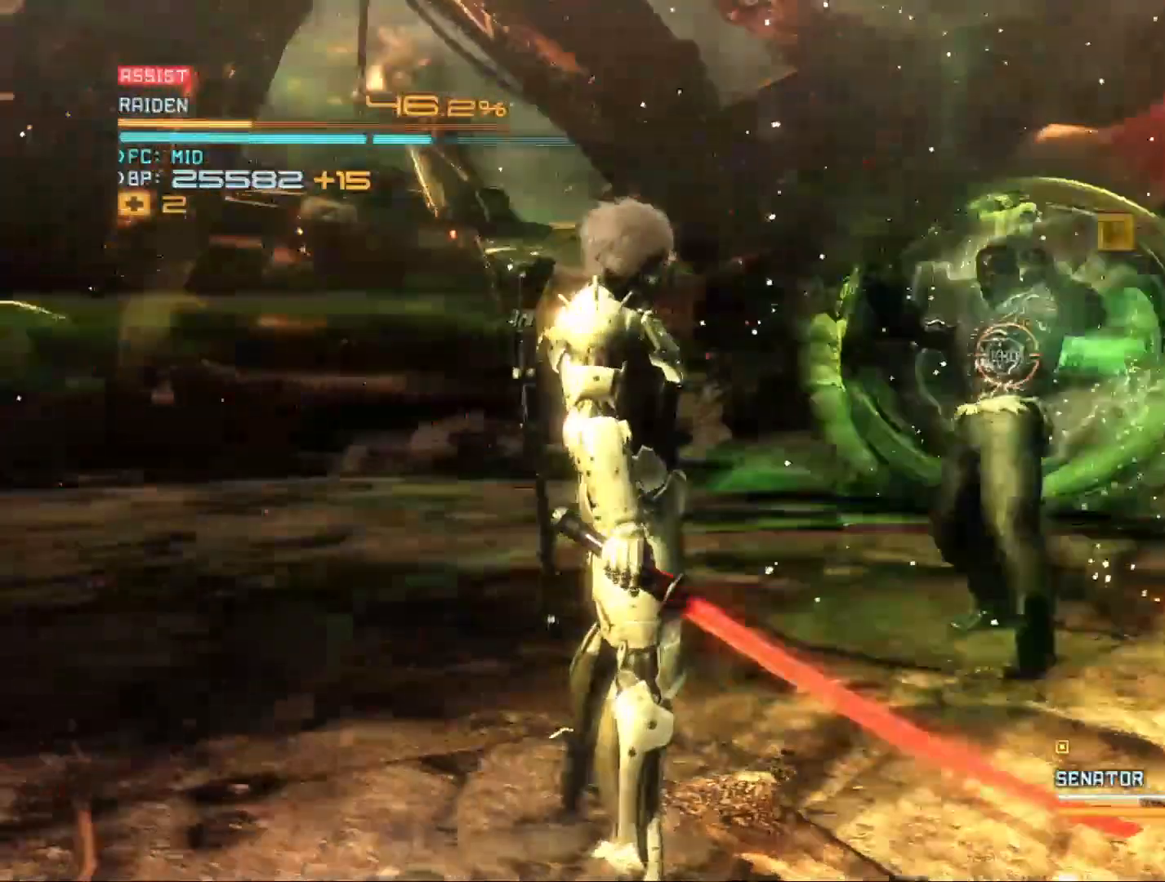
{"buttons": [], "left_stick": "center", "right_stick": "center", "events": [[33, "DPAD_LEFT", "down"], [300, "DPAD_LEFT", "up"]]}
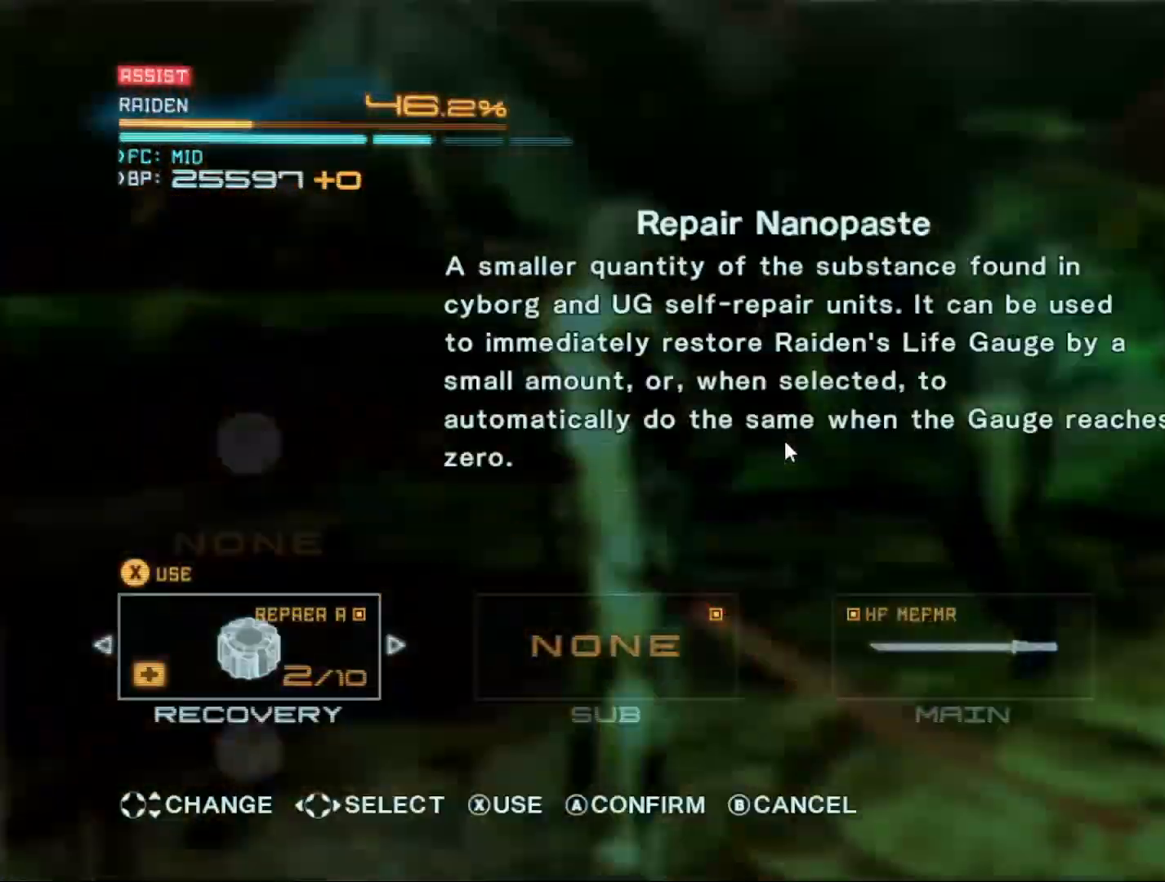
{"buttons": [], "left_stick": "center", "right_stick": "center", "events": [[267, "X", "down"], [367, "X", "up"]]}
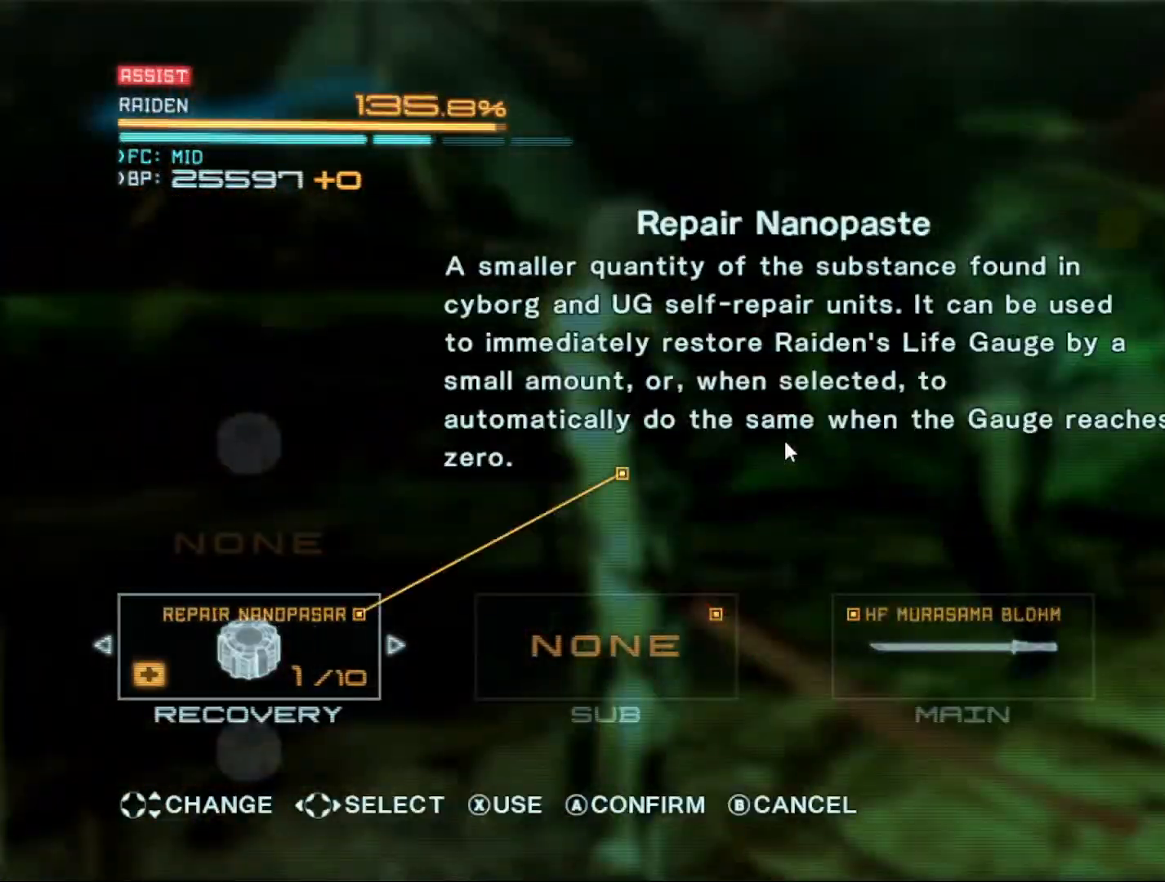
{"buttons": [], "left_stick": "center", "right_stick": "center", "events": [[67, "L2", "down"], [200, "L2", "up"]]}
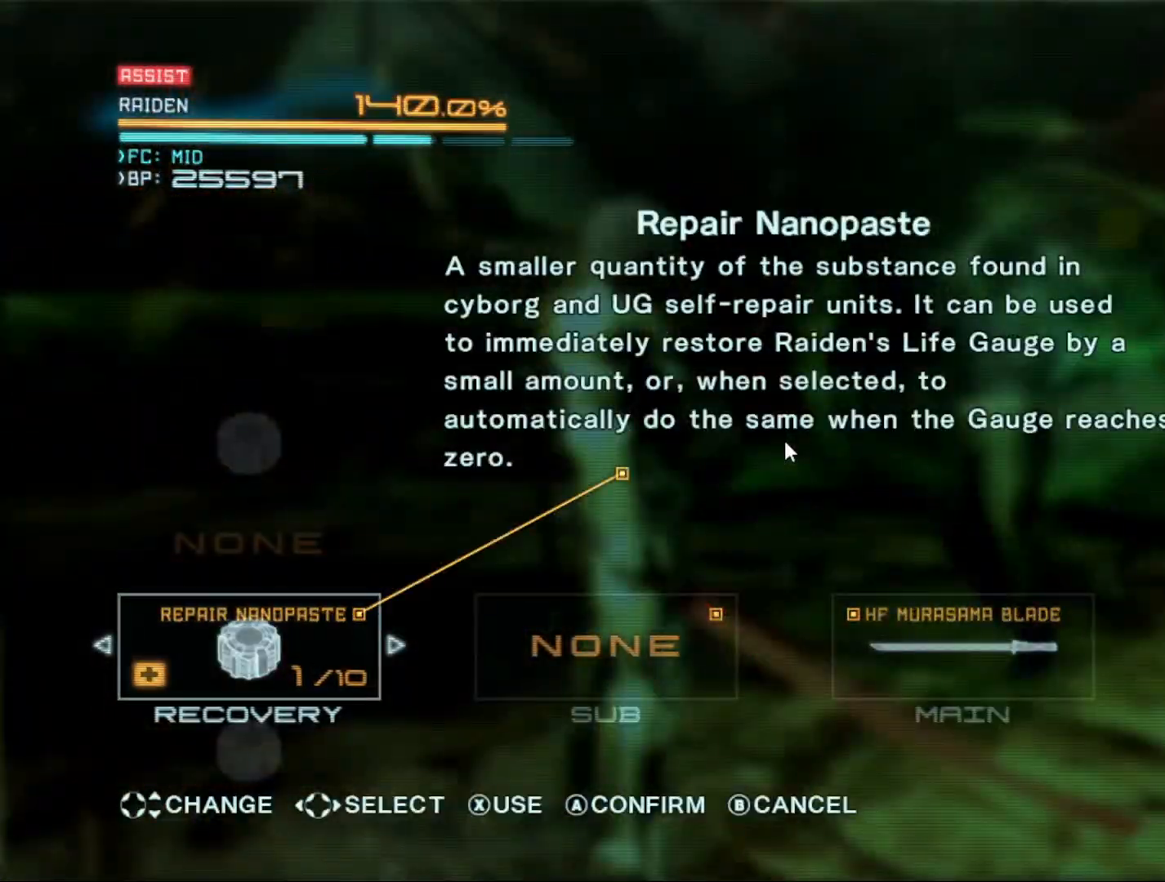
{"buttons": [], "left_stick": "up-right", "right_stick": "center", "events": [[100, "DPAD_LEFT", "down"], [233, "DPAD_LEFT", "up"], [400, "left_stick", "right"], [467, "left_stick", "up-right"]]}
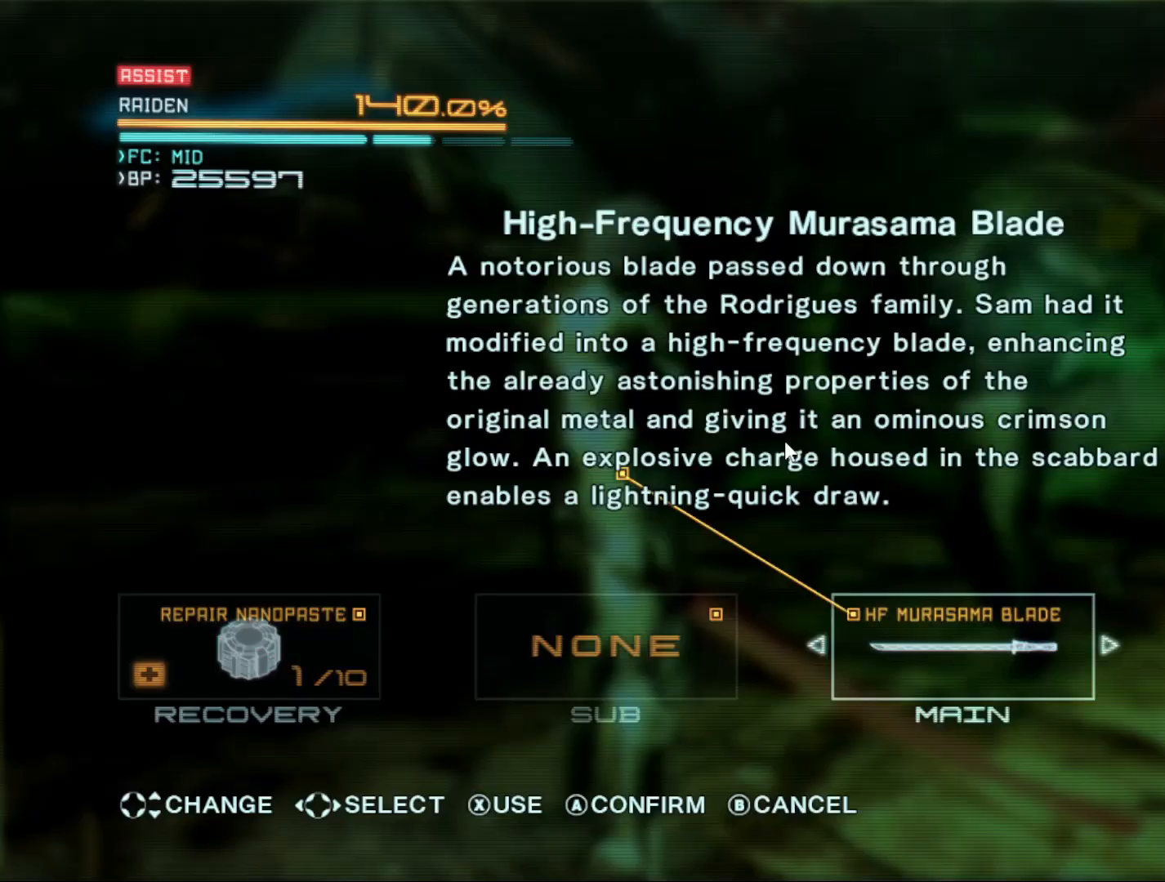
{"buttons": ["B"], "left_stick": "center", "right_stick": "center", "events": [[167, "left_stick", "center"], [467, "B", "down"]]}
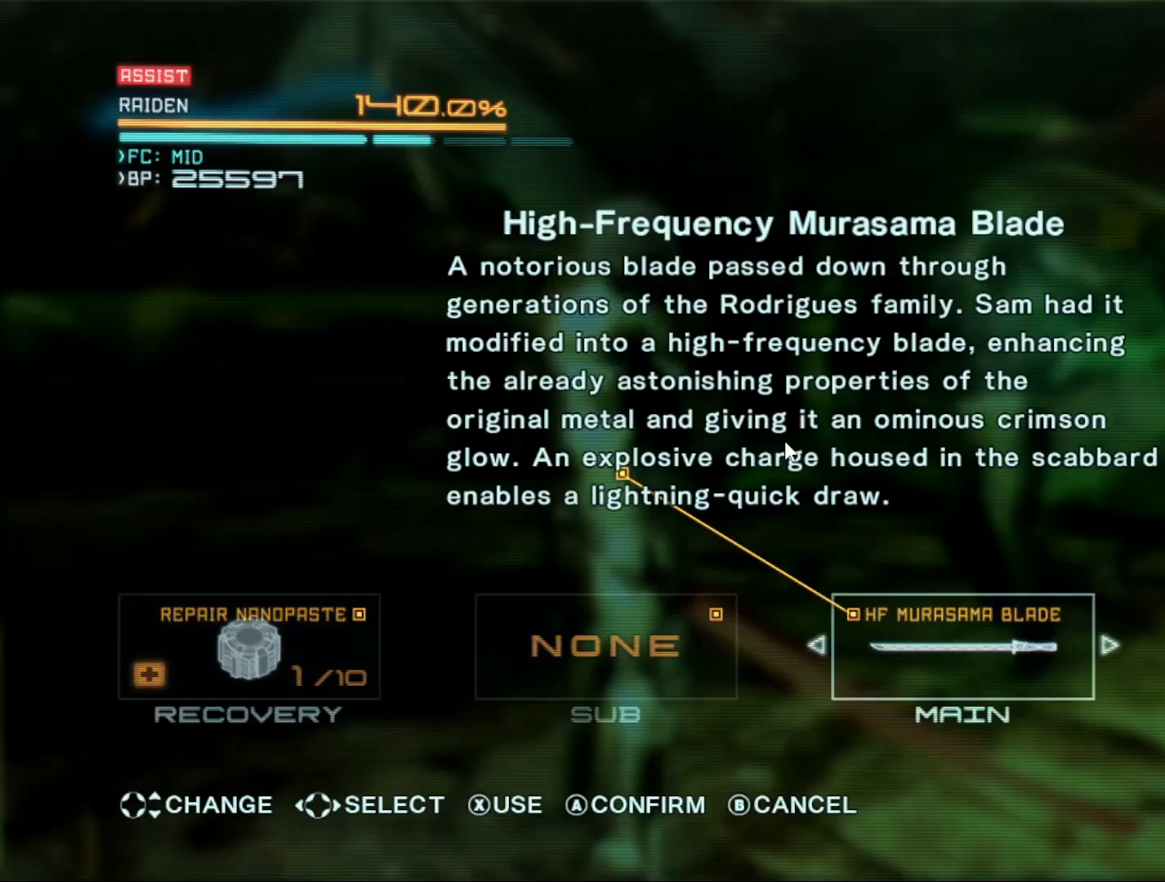
{"buttons": [], "left_stick": "up-right", "right_stick": "center", "events": [[67, "B", "up"], [200, "left_stick", "right"], [267, "left_stick", "up-right"]]}